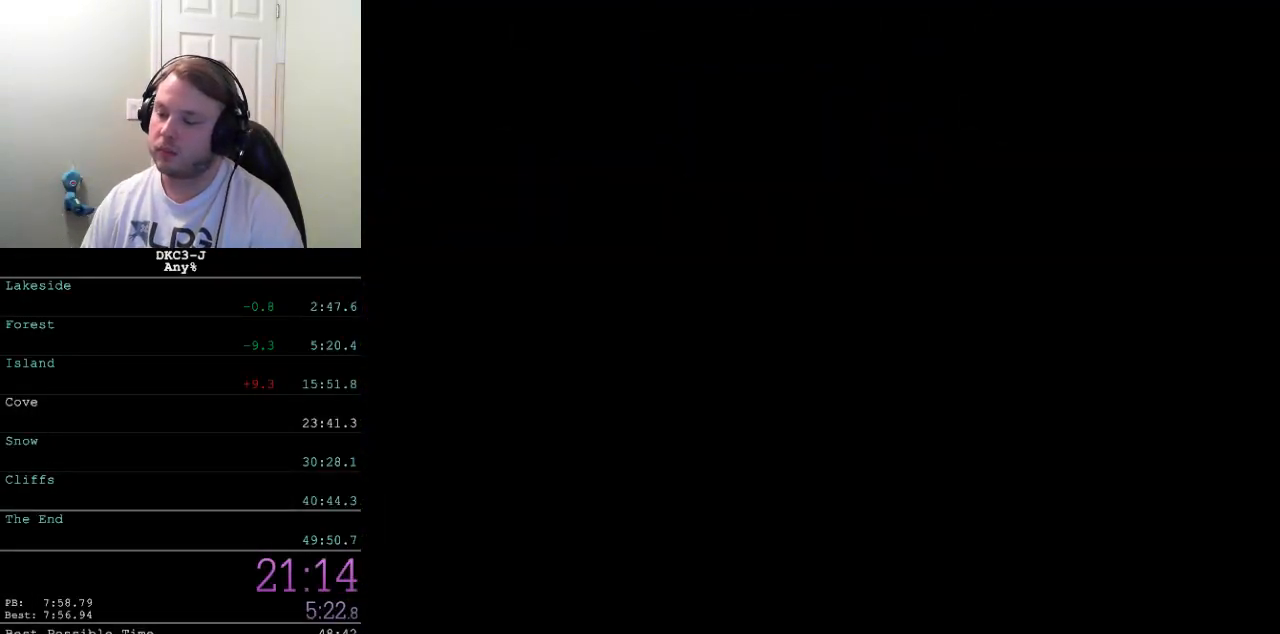
Gameplay with a controller (Nintendo layout); each line is a JSON object with the inputs held at the frame after it. "events" lists button and stick changes between this image and that frame as [ms after this image, input, new state], when the widget could be followed in between. Not read: L3 R3.
{"buttons": ["Y", "DPAD_DOWN", "DPAD_RIGHT"], "events": [[350, "DPAD_DOWN", "down"], [350, "DPAD_RIGHT", "down"]]}
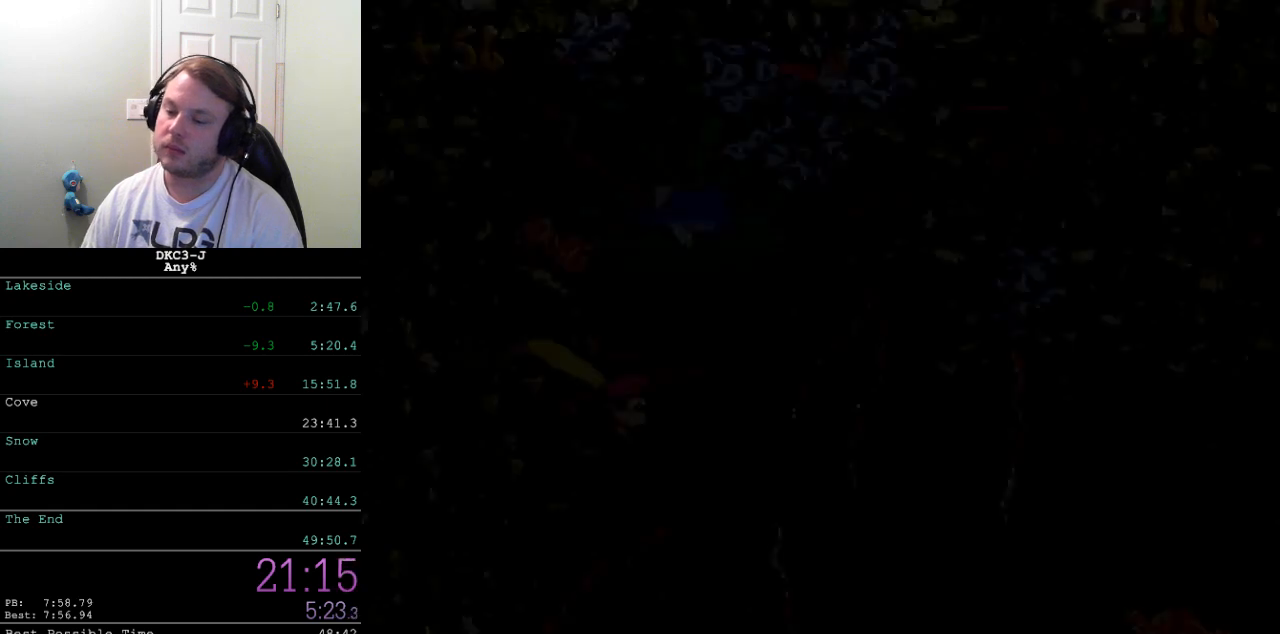
{"buttons": ["Y", "DPAD_DOWN", "DPAD_RIGHT"], "events": [[167, "Y", "up"], [217, "Y", "down"]]}
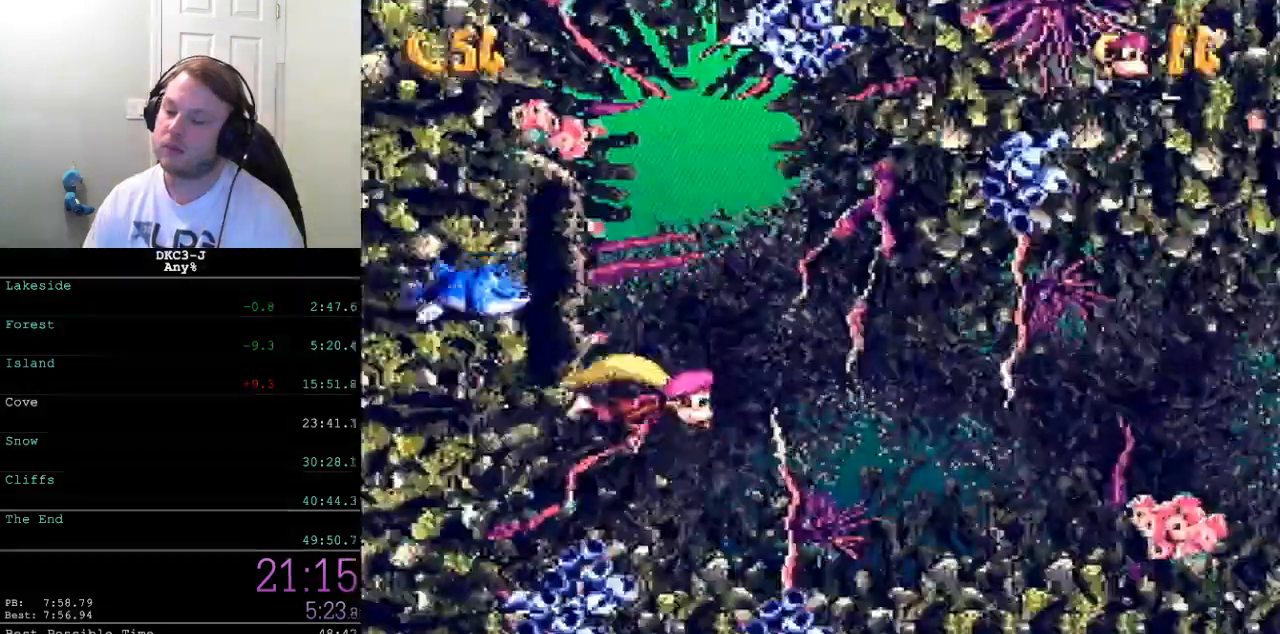
{"buttons": ["Y", "DPAD_RIGHT"], "events": [[83, "DPAD_DOWN", "up"]]}
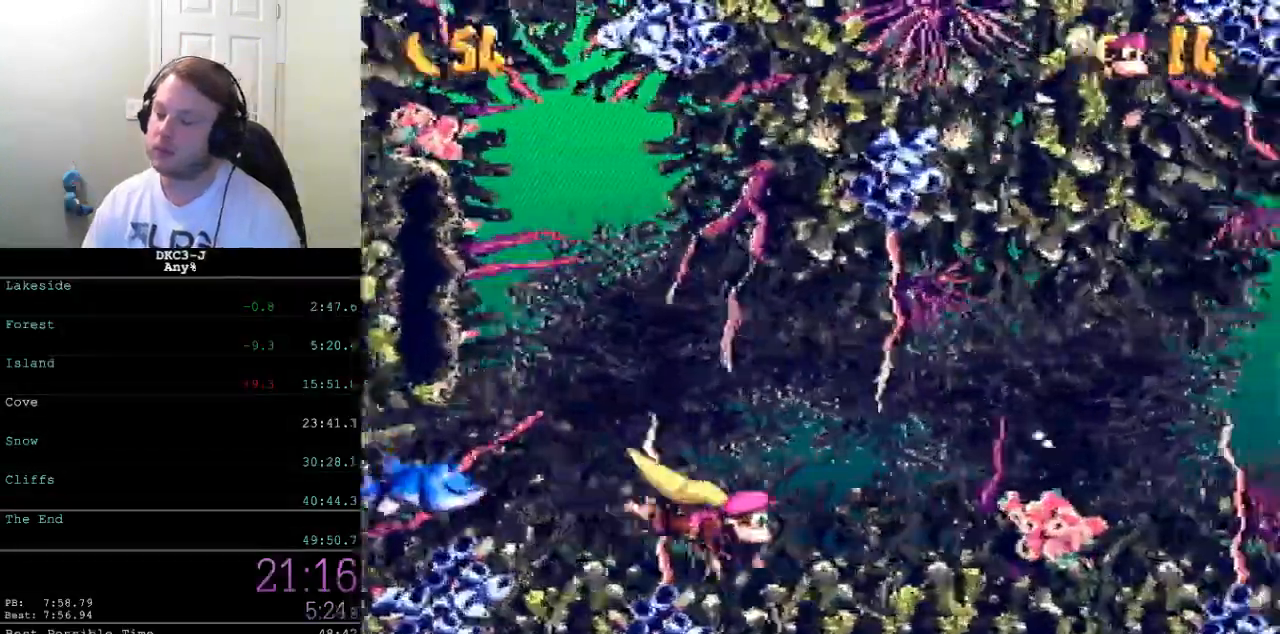
{"buttons": ["Y", "DPAD_RIGHT"], "events": []}
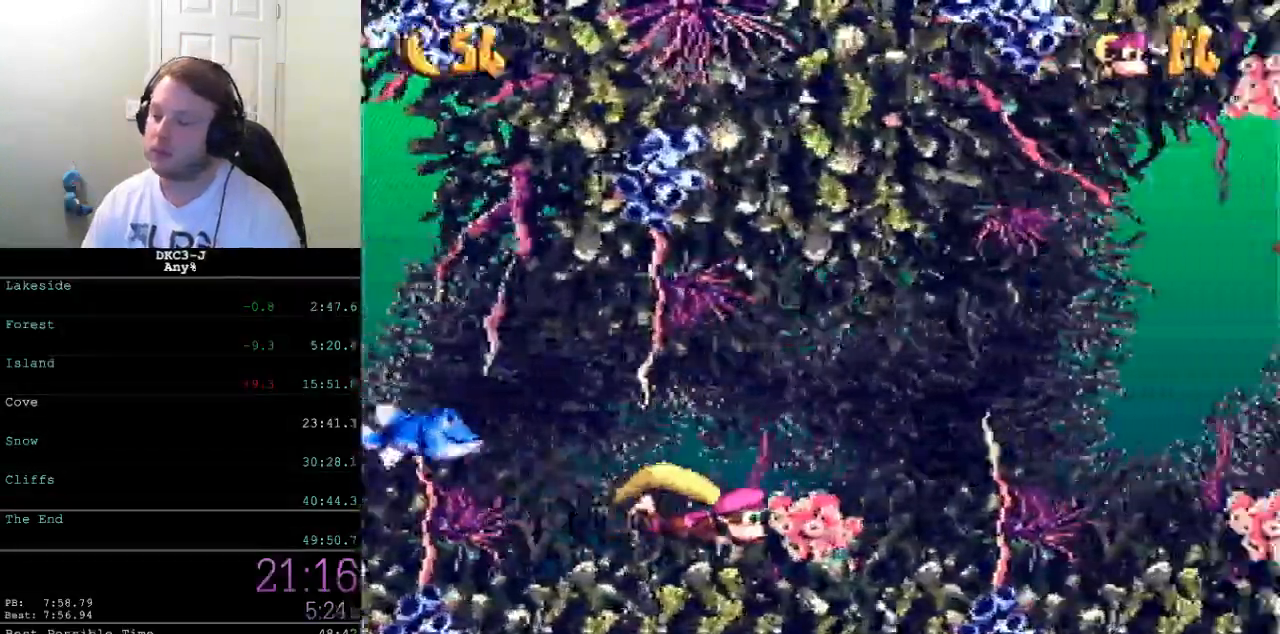
{"buttons": ["Y", "DPAD_RIGHT"], "events": []}
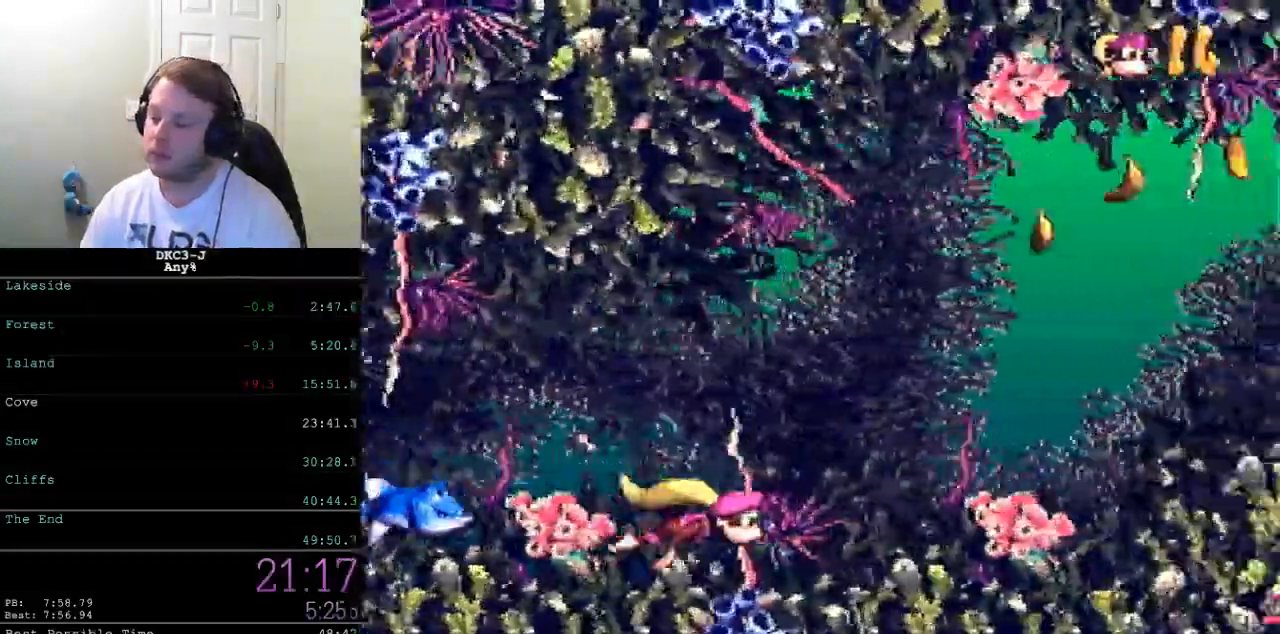
{"buttons": ["Y", "DPAD_RIGHT"], "events": []}
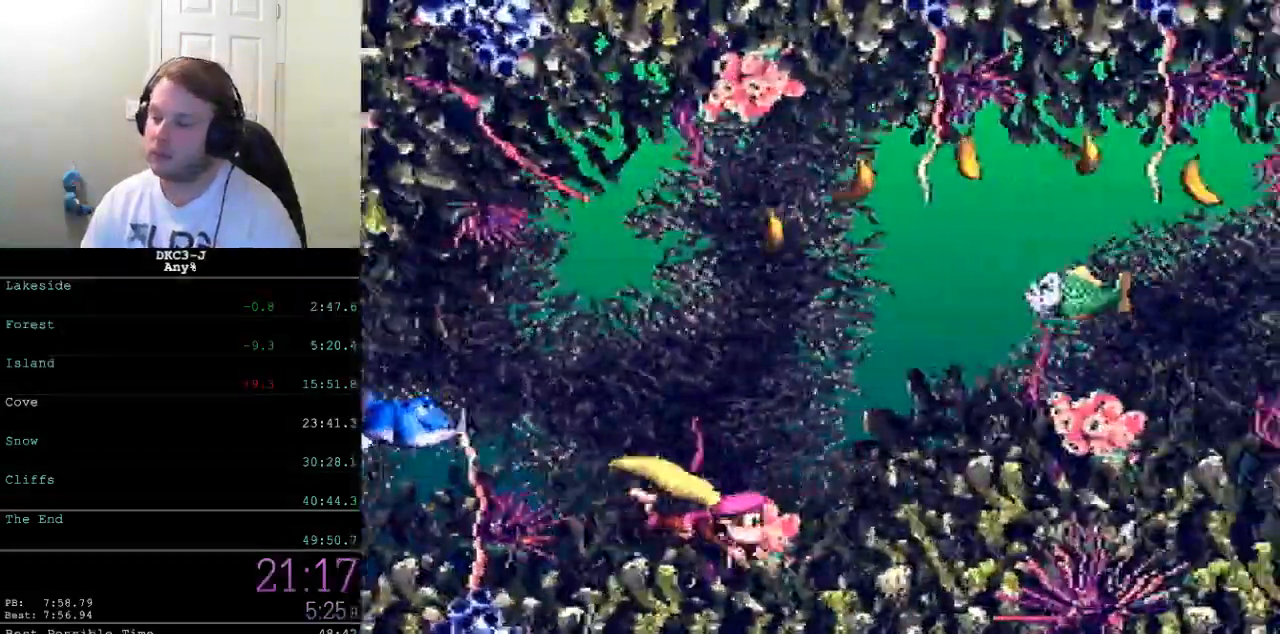
{"buttons": ["Y", "DPAD_RIGHT"], "events": []}
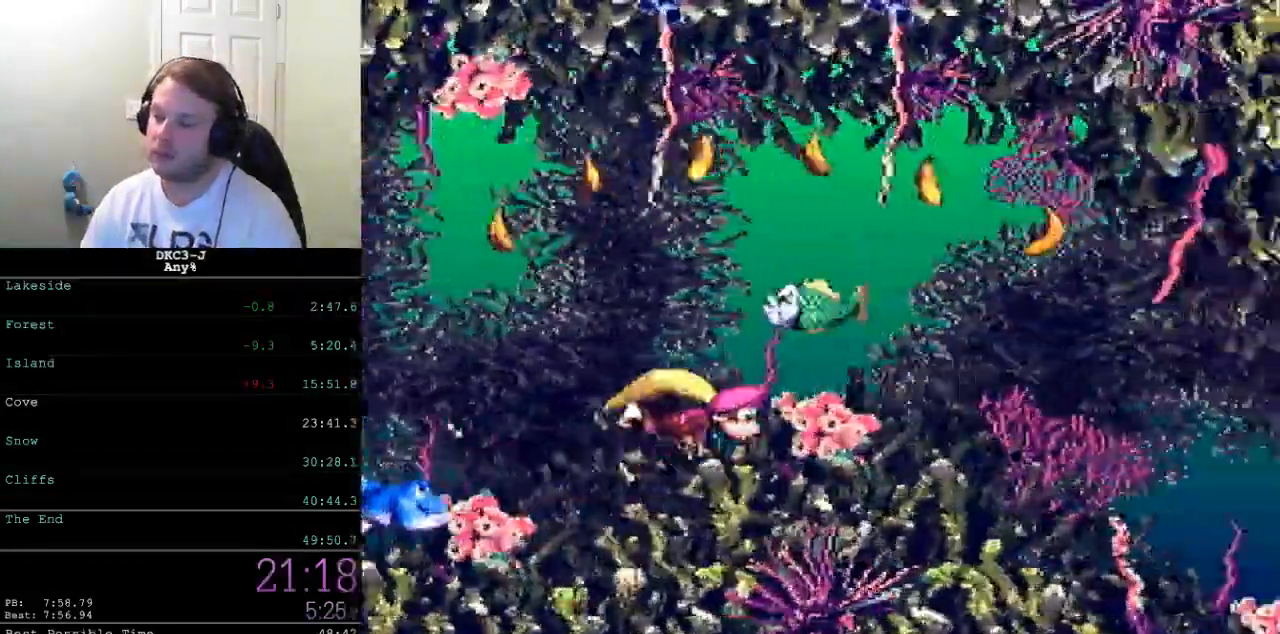
{"buttons": ["Y", "DPAD_RIGHT"], "events": []}
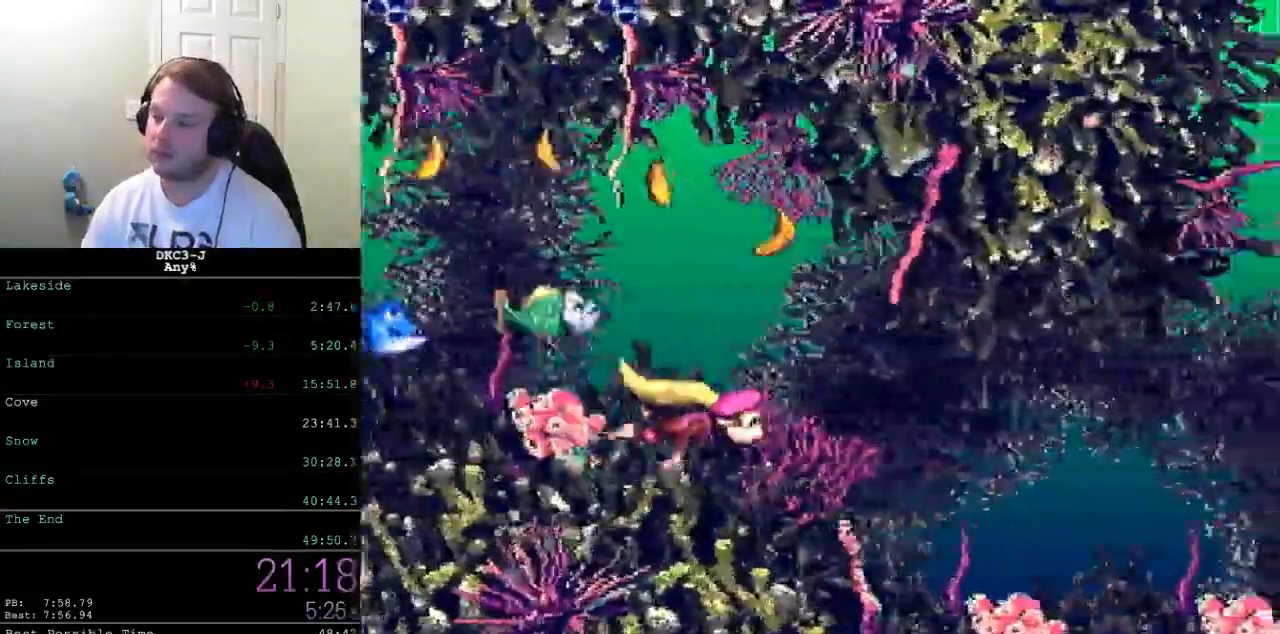
{"buttons": ["Y", "DPAD_RIGHT"], "events": []}
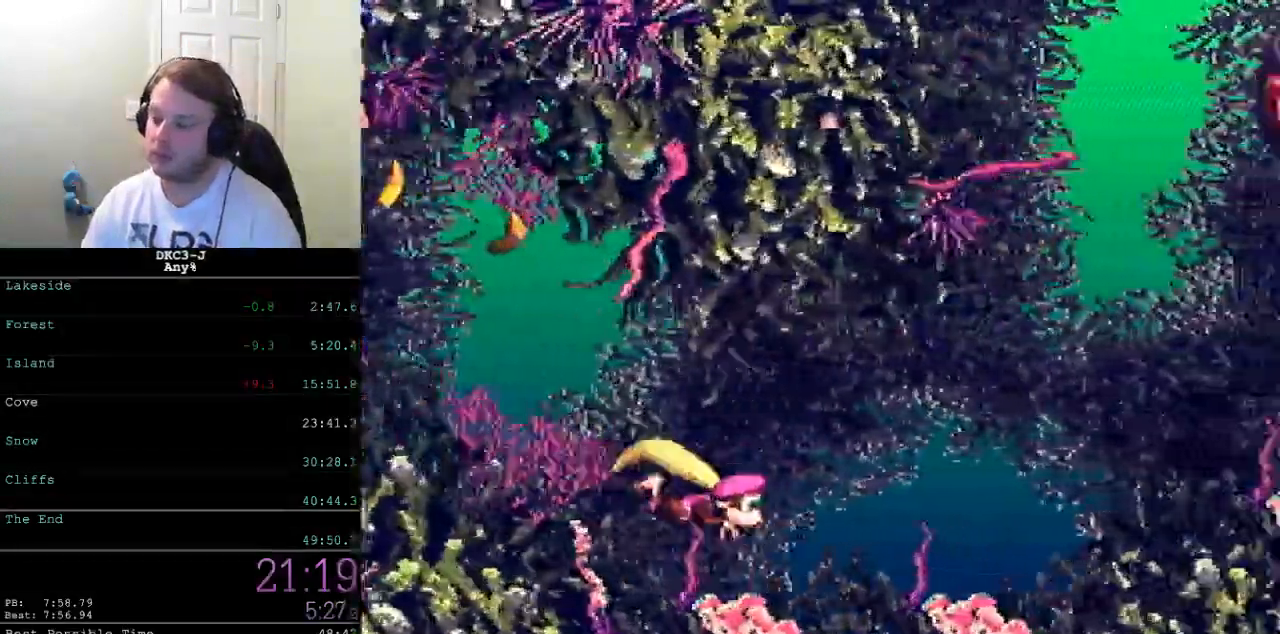
{"buttons": ["Y", "DPAD_RIGHT"], "events": []}
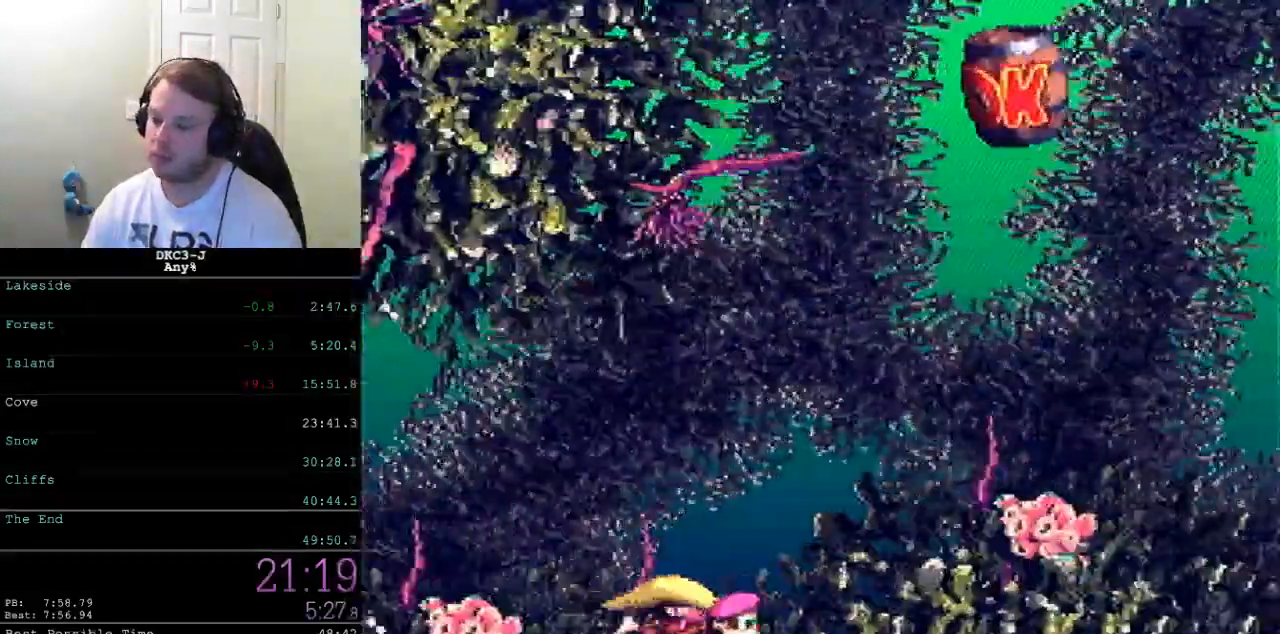
{"buttons": ["Y", "DPAD_RIGHT"], "events": []}
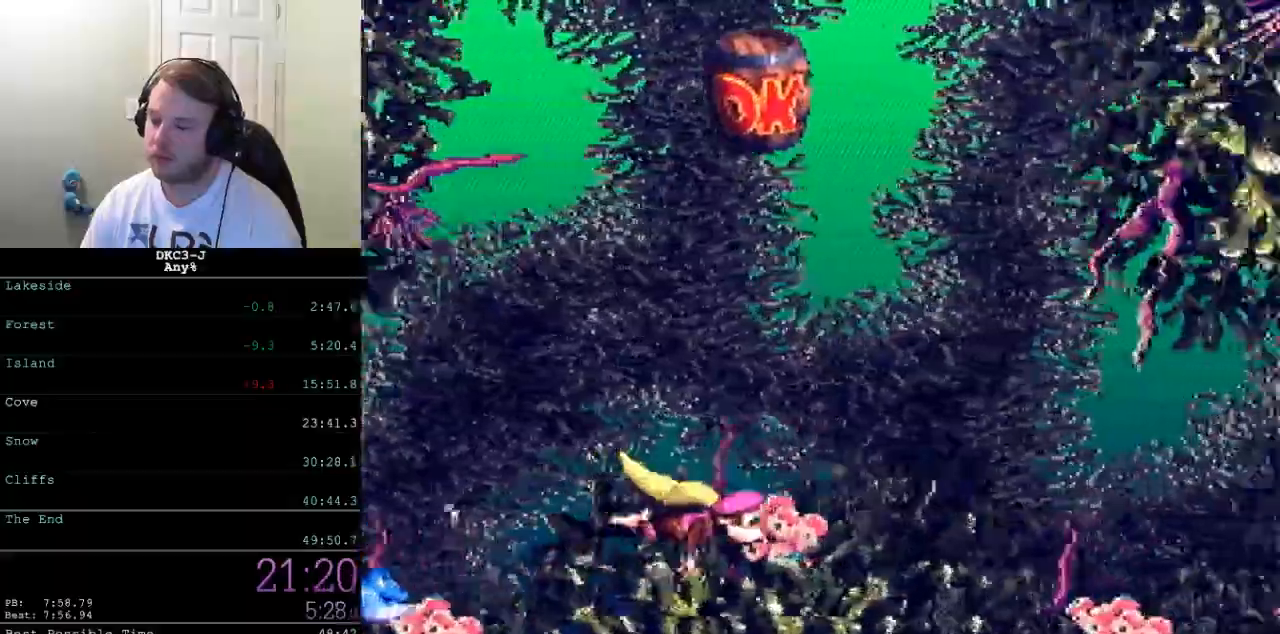
{"buttons": ["Y", "DPAD_RIGHT"], "events": []}
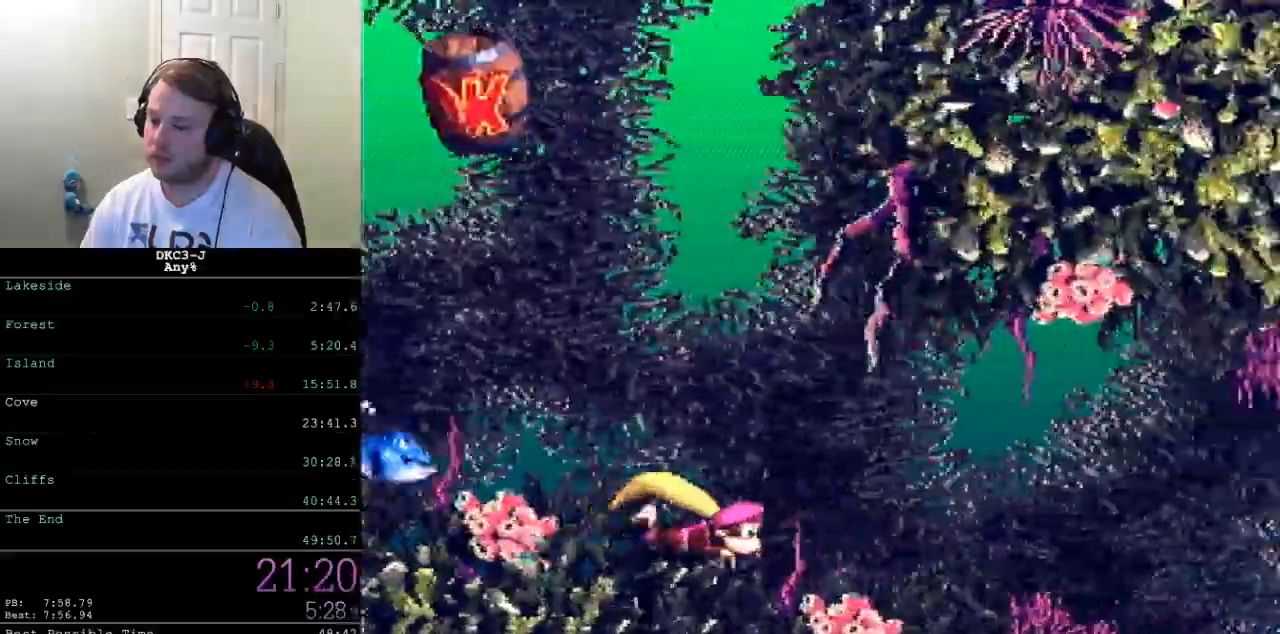
{"buttons": ["Y", "DPAD_RIGHT"], "events": []}
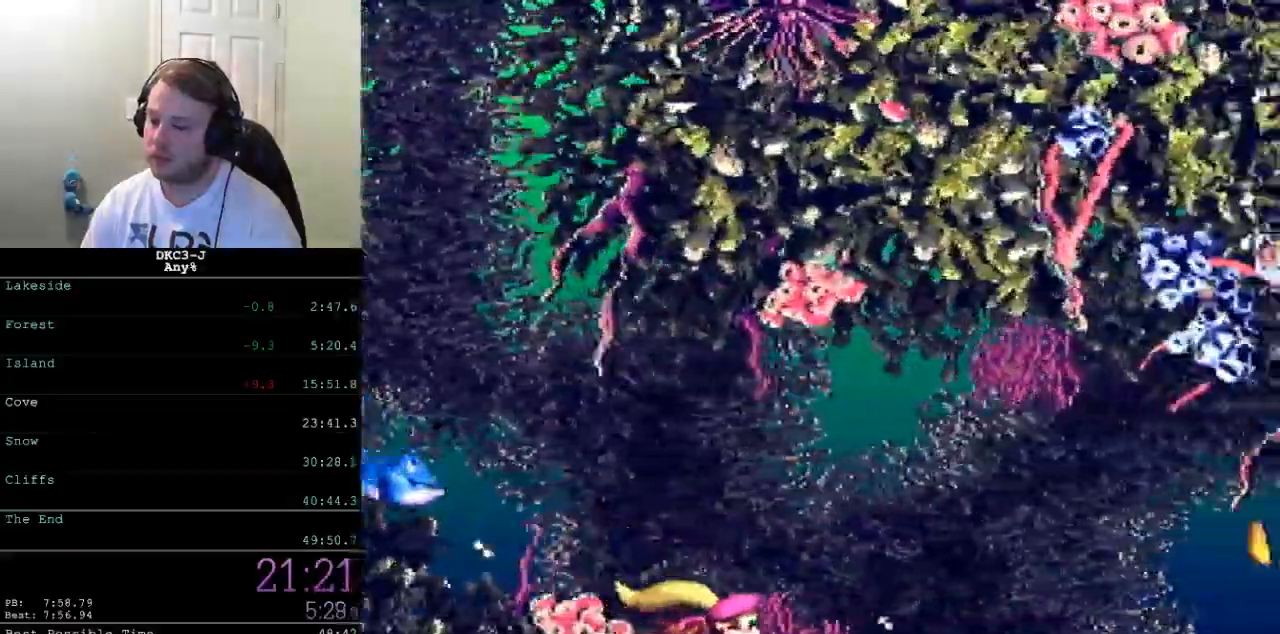
{"buttons": ["Y", "DPAD_RIGHT"], "events": [[417, "B", "down"], [483, "B", "up"]]}
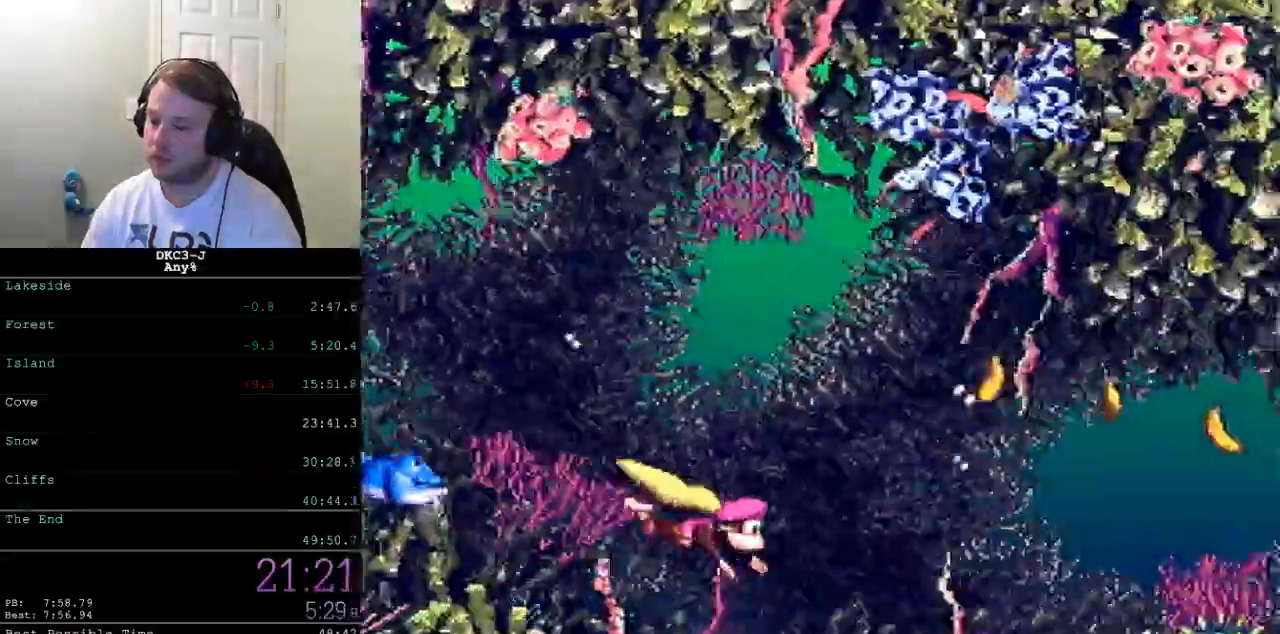
{"buttons": ["Y", "DPAD_DOWN", "DPAD_RIGHT"], "events": [[133, "DPAD_DOWN", "down"], [167, "B", "down"], [250, "B", "up"]]}